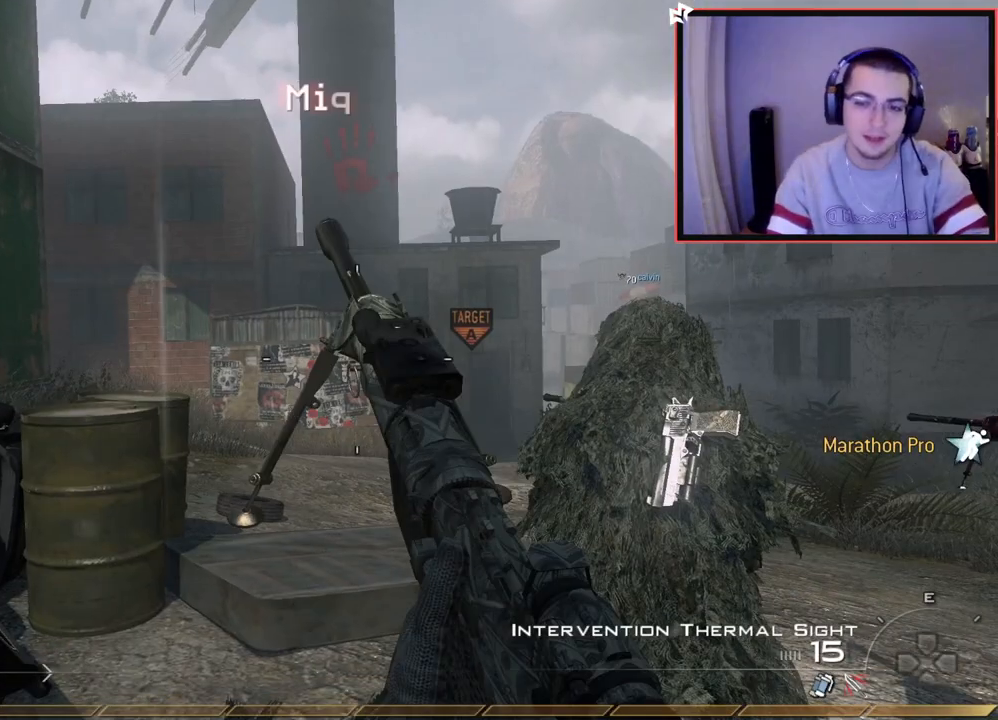
Gameplay with a controller (PlayStation layout); each line is a JSON object with the inputs held at the frame after it. "events" lists button and stick changes between this image and that frame as [ms after this image, input, new state], when the widget could be followed in between.
{"buttons": [], "left_stick": "up-left", "right_stick": "center", "events": [[500, "left_stick", "up-left"]]}
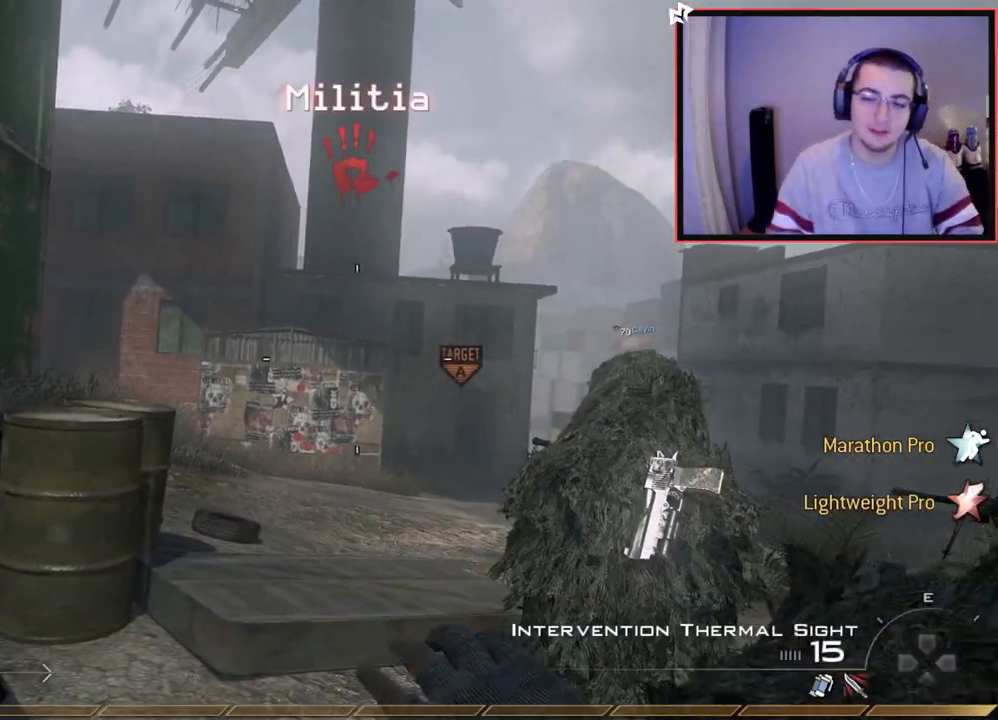
{"buttons": [], "left_stick": "up", "right_stick": "center", "events": [[67, "L3", "down"], [84, "left_stick", "up"], [384, "L3", "up"]]}
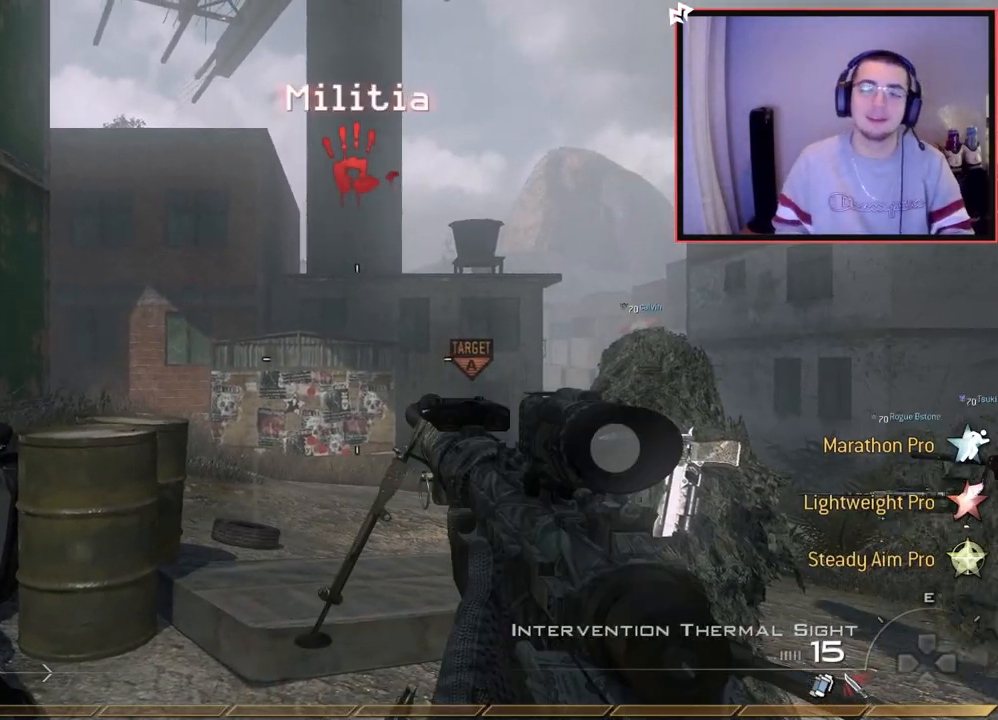
{"buttons": [], "left_stick": "center", "right_stick": "center", "events": [[233, "left_stick", "center"]]}
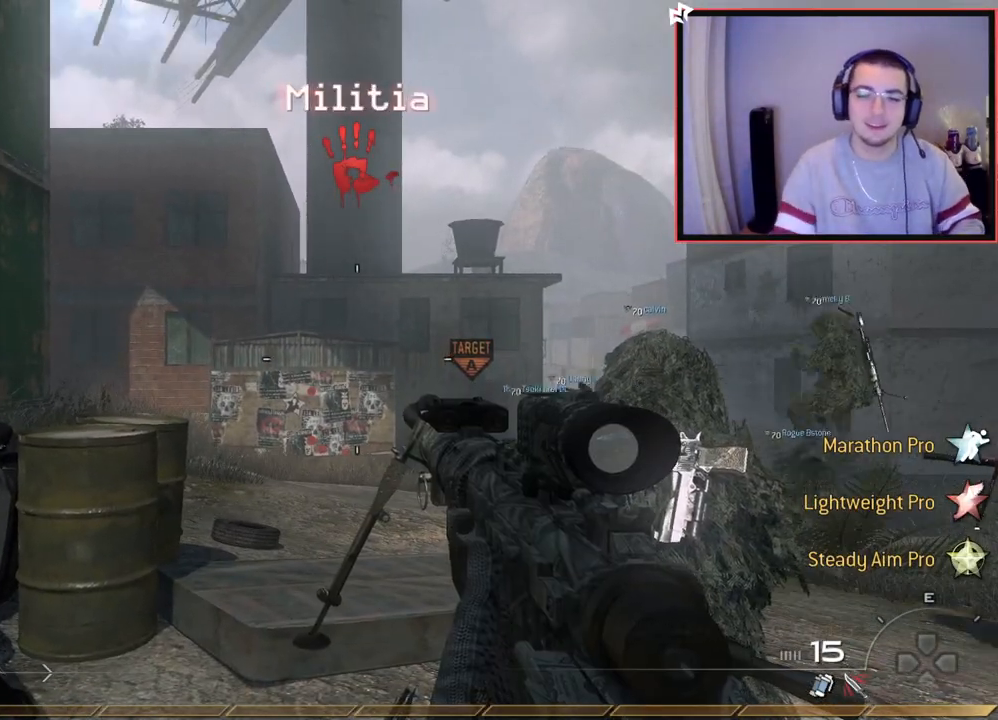
{"buttons": [], "left_stick": "center", "right_stick": "center", "events": [[184, "R2", "down"], [184, "SQUARE", "down"], [184, "TRIANGLE", "down"], [184, "left_stick", "up"], [234, "TRIANGLE", "up"], [234, "left_stick", "down-right"], [284, "SQUARE", "up"], [284, "left_stick", "down"], [301, "R2", "up"], [417, "left_stick", "center"]]}
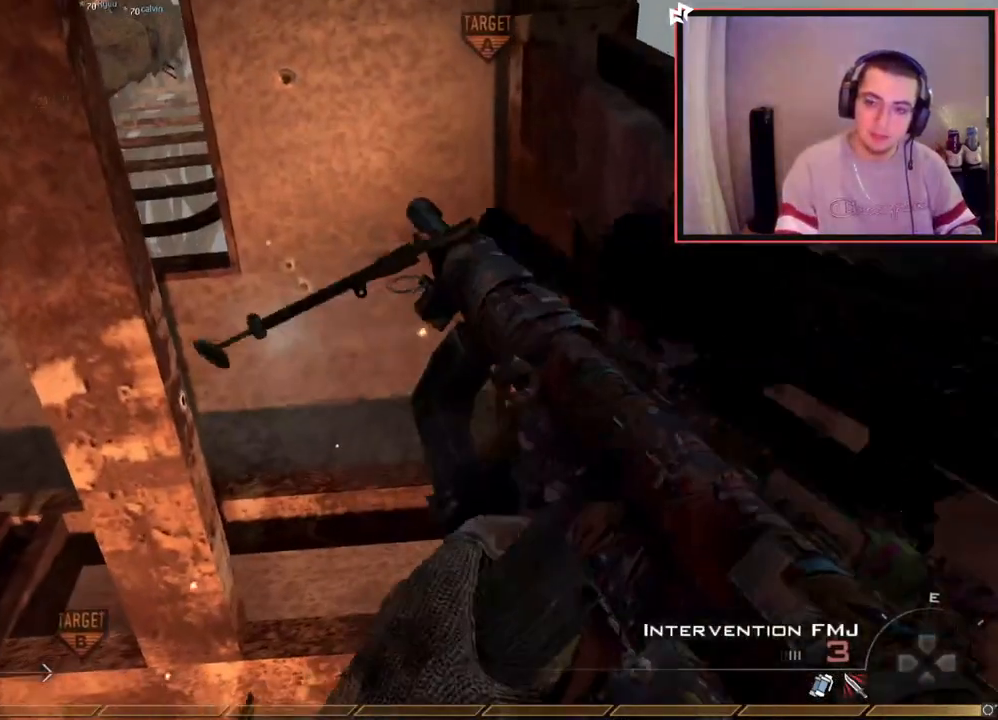
{"buttons": [], "left_stick": "center", "right_stick": "center", "events": [[66, "left_stick", "down"], [83, "TRIANGLE", "down"], [167, "TRIANGLE", "up"], [217, "R2", "down"], [217, "TRIANGLE", "down"], [250, "SQUARE", "down"], [283, "TRIANGLE", "up"], [350, "SQUARE", "up"], [367, "R2", "up"], [400, "left_stick", "center"]]}
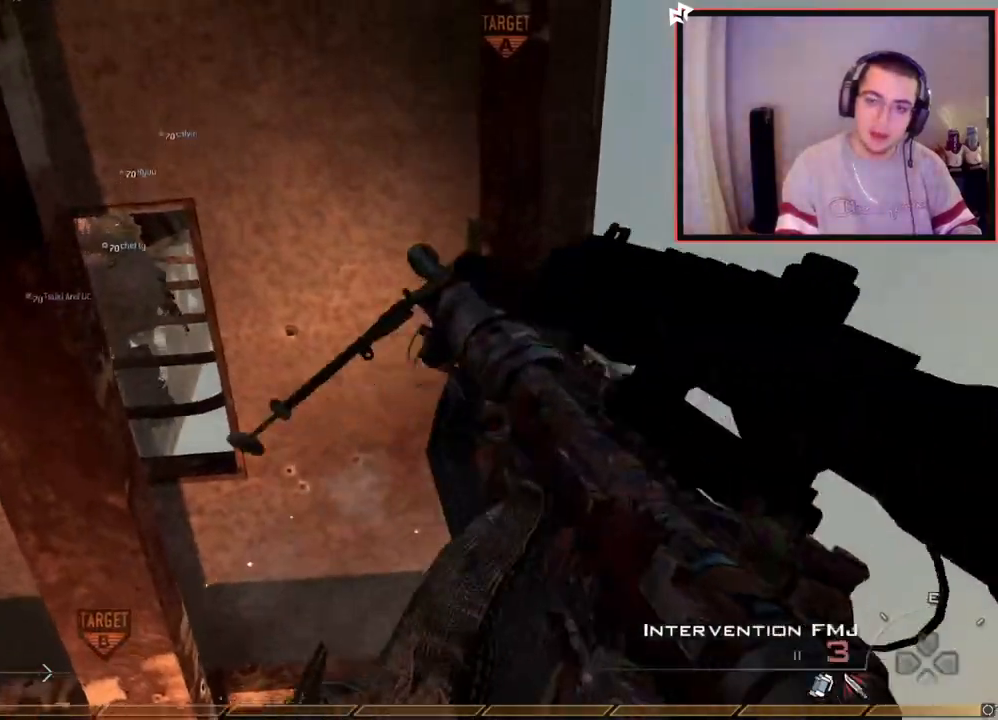
{"buttons": [], "left_stick": "up", "right_stick": "down-left", "events": [[134, "TRIANGLE", "down"], [184, "TRIANGLE", "up"], [184, "left_stick", "up"], [251, "TRIANGLE", "down"], [267, "R2", "down"], [301, "SQUARE", "down"], [334, "TRIANGLE", "up"], [367, "SQUARE", "up"], [417, "R2", "up"], [467, "right_stick", "down-left"]]}
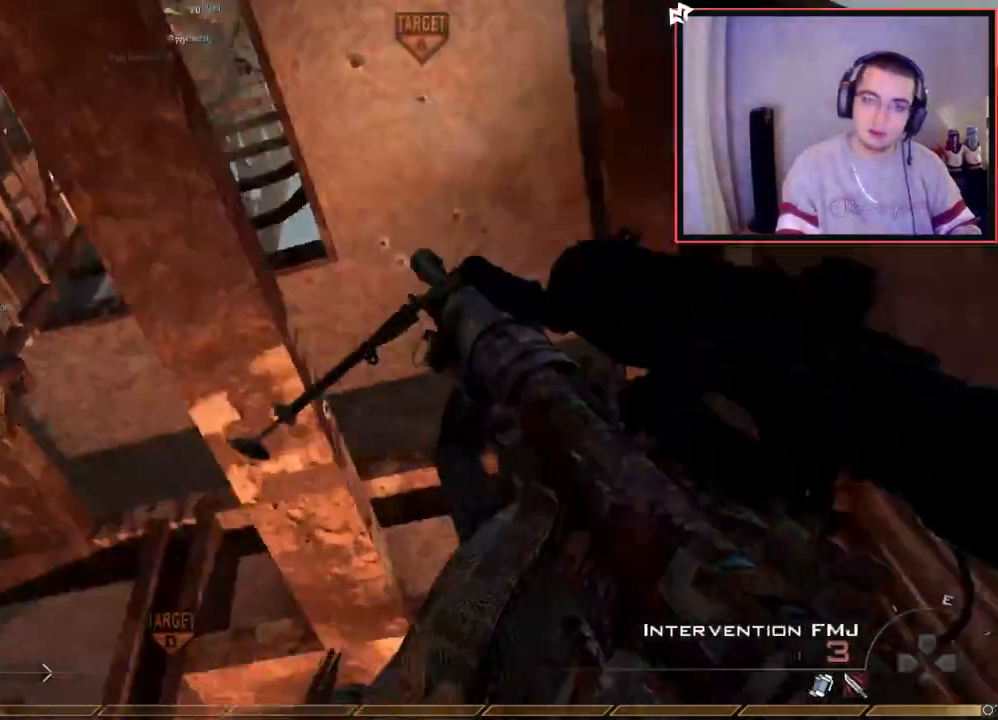
{"buttons": [], "left_stick": "up", "right_stick": "center", "events": [[167, "right_stick", "center"], [200, "left_stick", "center"], [450, "right_stick", "right"], [484, "left_stick", "up"], [500, "right_stick", "center"]]}
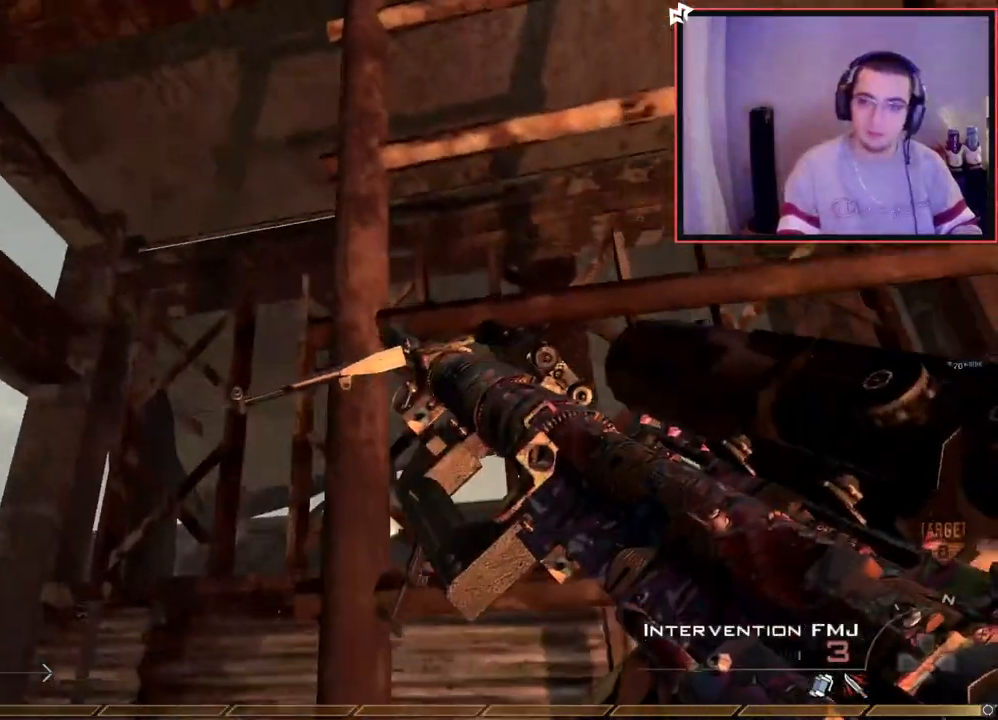
{"buttons": [], "left_stick": "up", "right_stick": "center", "events": [[84, "CROSS", "down"], [167, "CROSS", "up"], [267, "R3", "down"], [267, "right_stick", "up"], [367, "R3", "up"], [501, "right_stick", "center"]]}
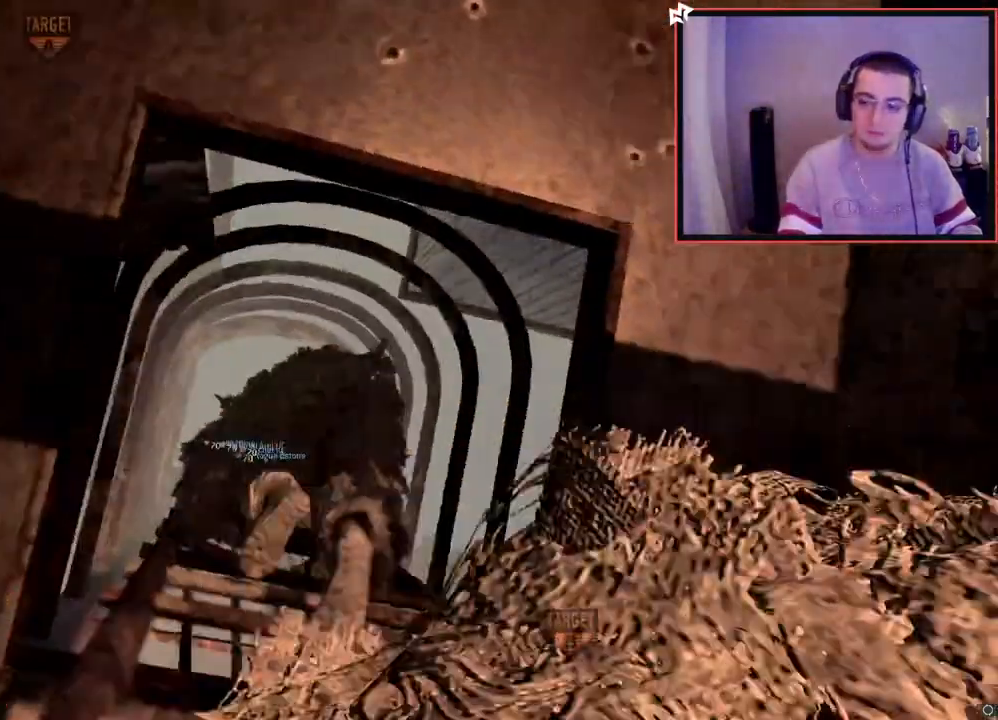
{"buttons": [], "left_stick": "up", "right_stick": "down", "events": [[367, "right_stick", "down"]]}
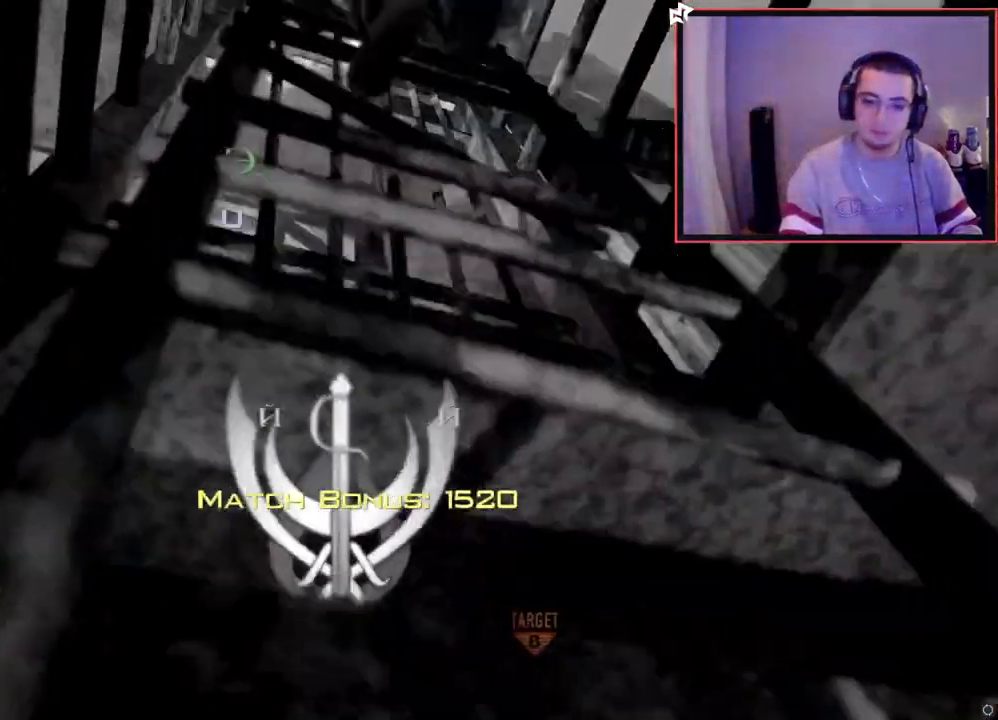
{"buttons": [], "left_stick": "up", "right_stick": "center", "events": [[17, "right_stick", "center"], [84, "CROSS", "down"], [200, "CROSS", "up"], [234, "right_stick", "down"], [401, "right_stick", "center"]]}
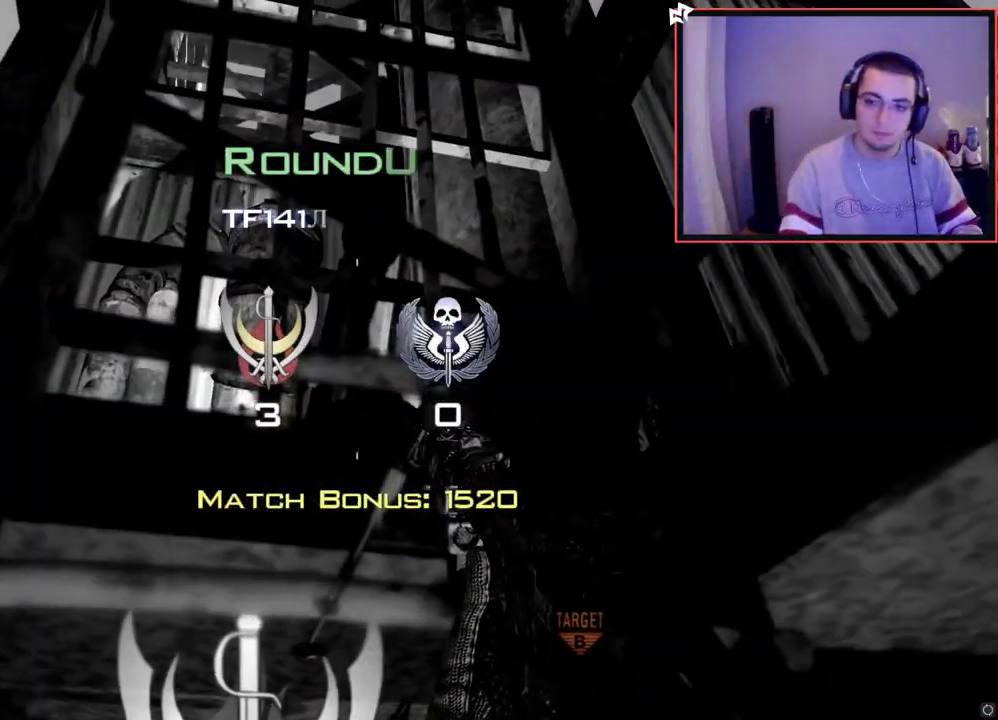
{"buttons": [], "left_stick": "center", "right_stick": "center", "events": [[350, "left_stick", "center"]]}